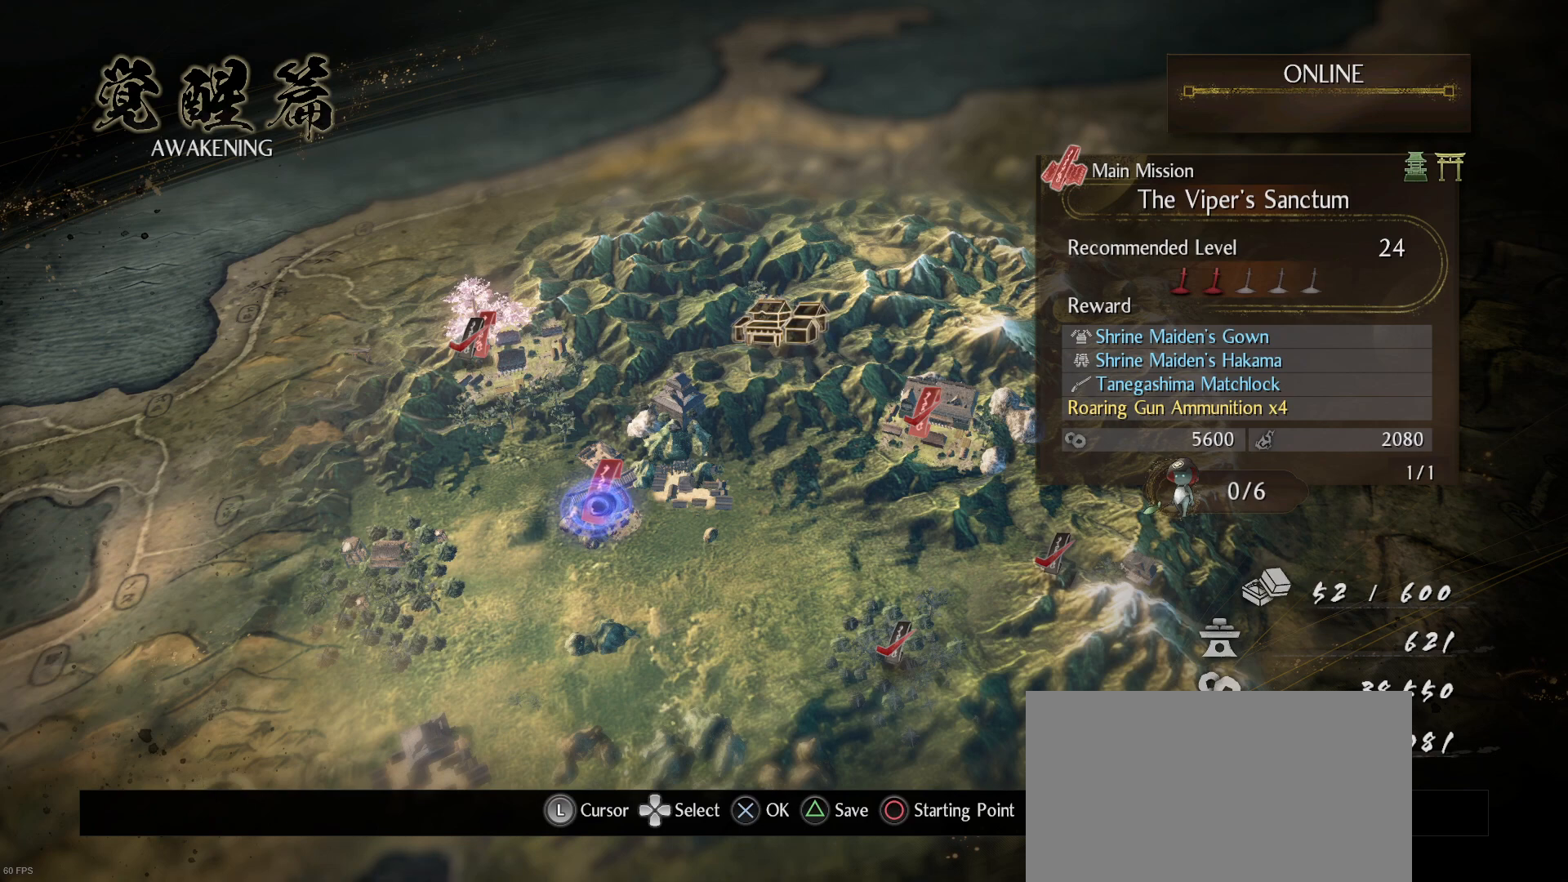
Gameplay with a controller (PlayStation layout); each line is a JSON object with the inputs held at the frame after it. "events" lists button and stick changes between this image and that frame as [ms after this image, input, new state], when the widget could be followed in between.
{"buttons": [], "left_stick": "center", "right_stick": "center", "events": [[267, "CROSS", "down"], [400, "CROSS", "up"]]}
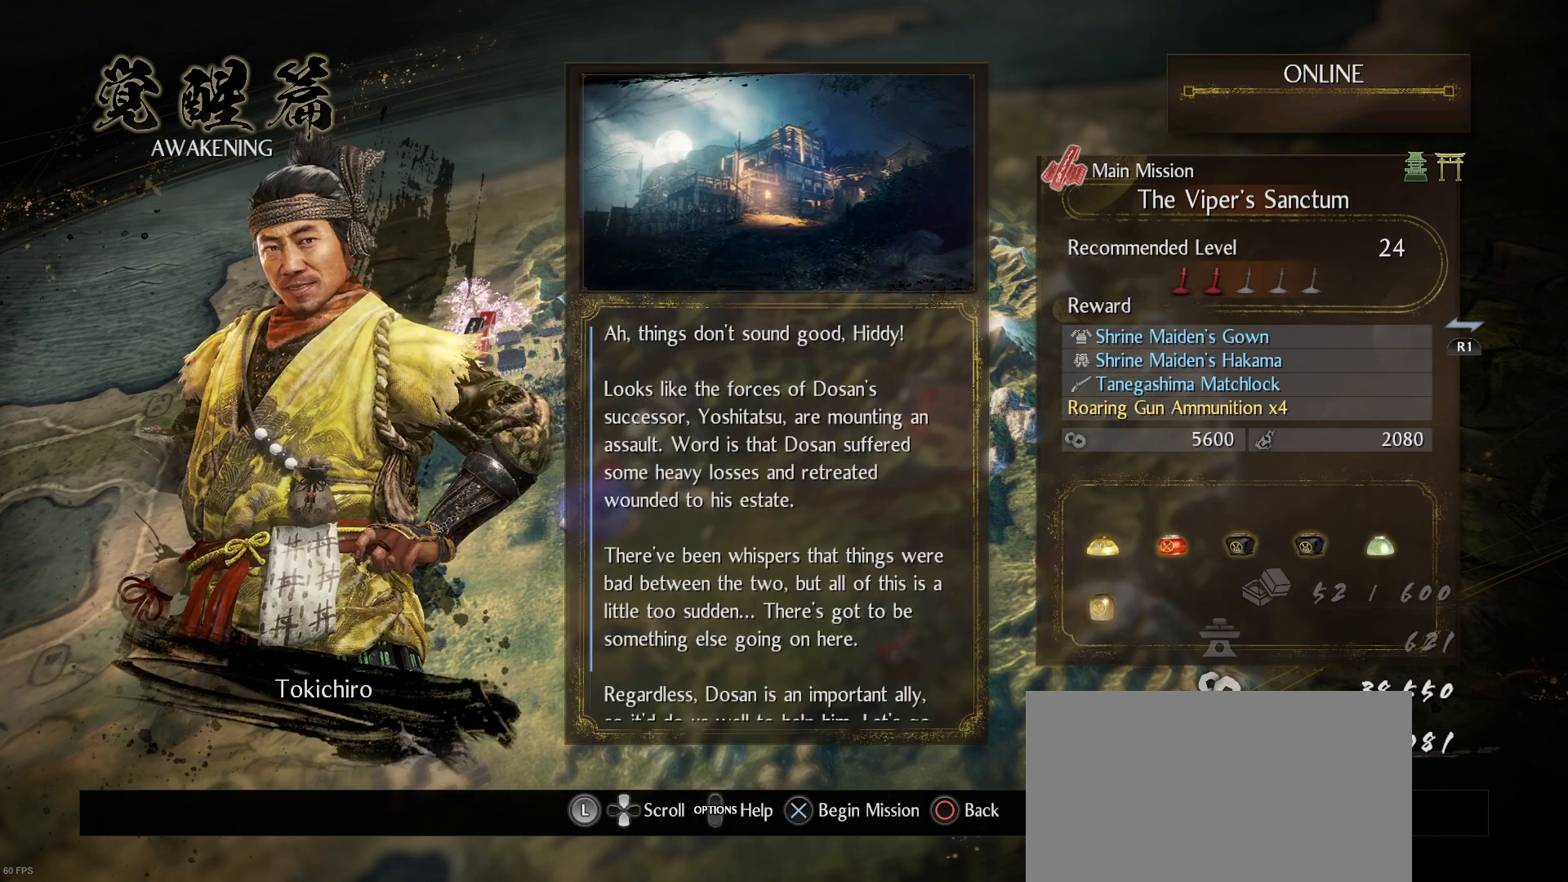
{"buttons": [], "left_stick": "center", "right_stick": "center", "events": []}
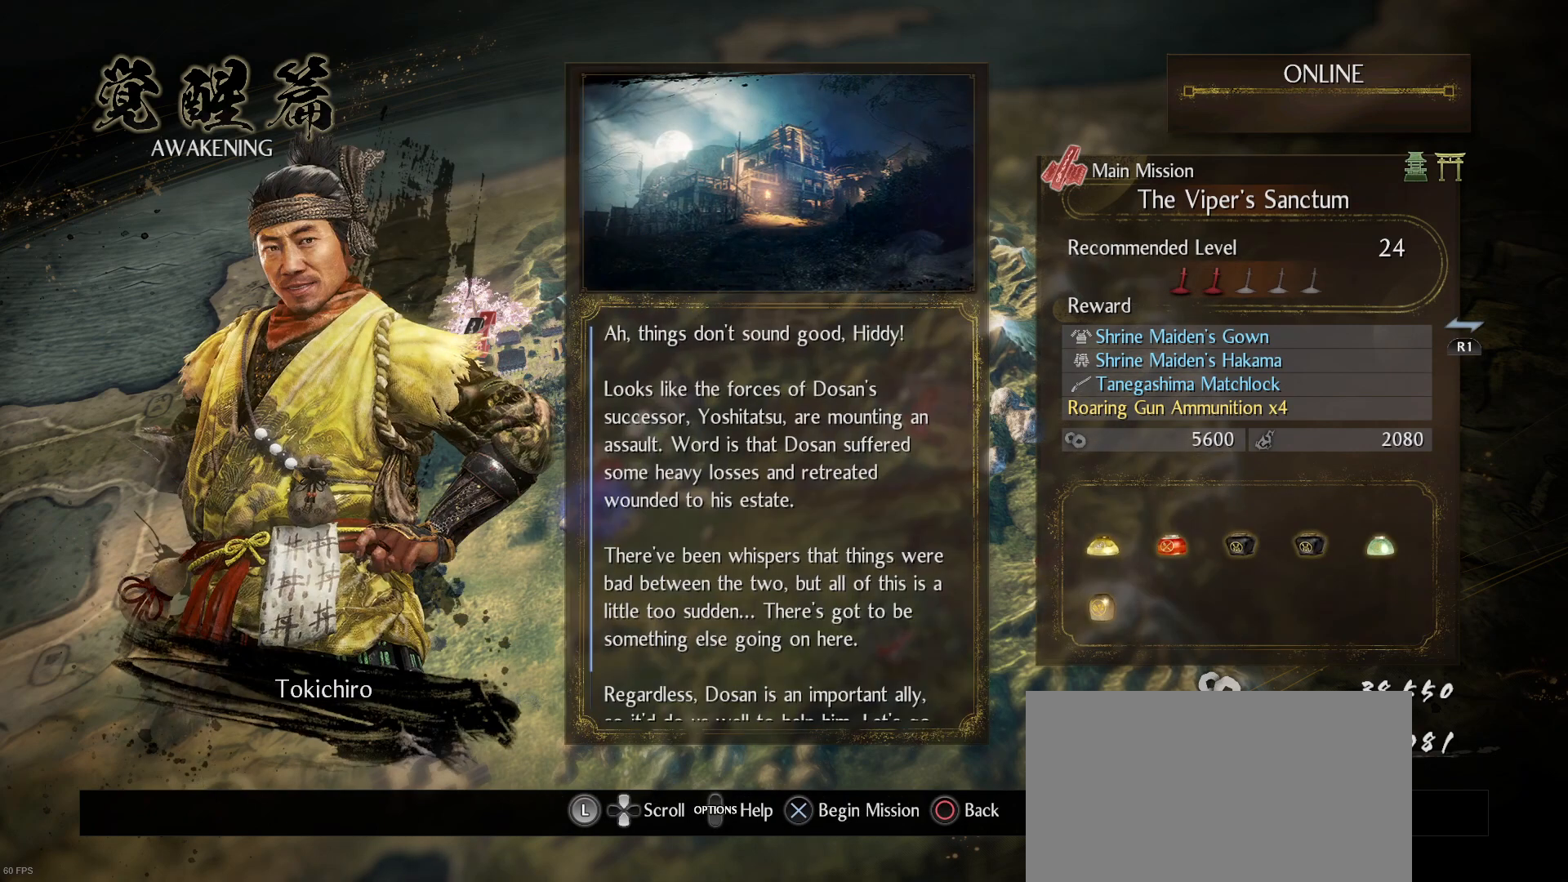
{"buttons": [], "left_stick": "center", "right_stick": "center", "events": []}
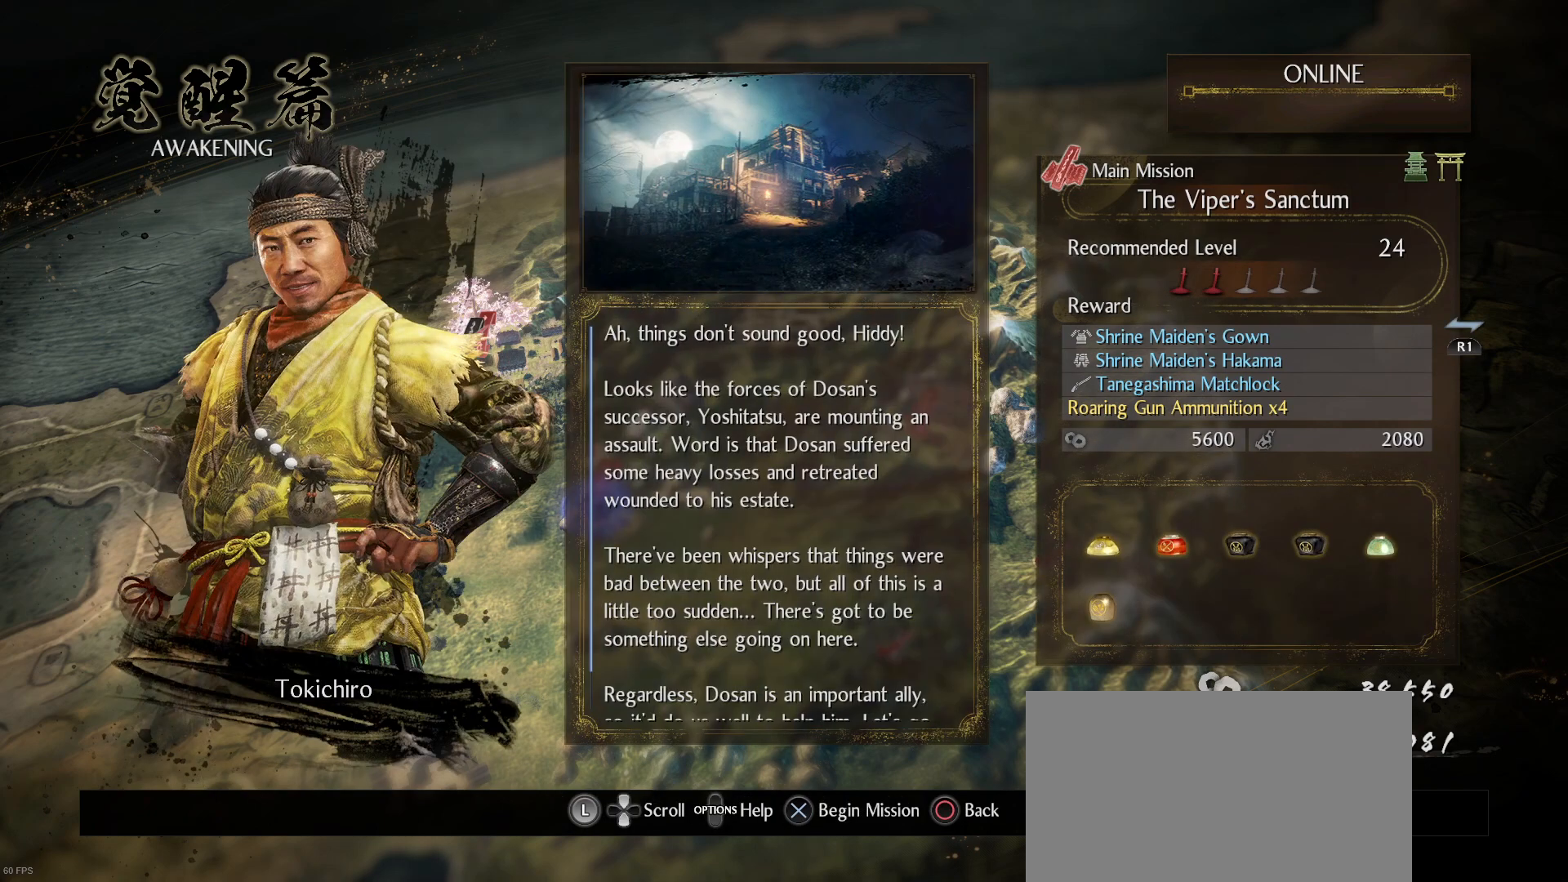
{"buttons": [], "left_stick": "center", "right_stick": "center", "events": [[167, "CROSS", "down"], [333, "CROSS", "up"]]}